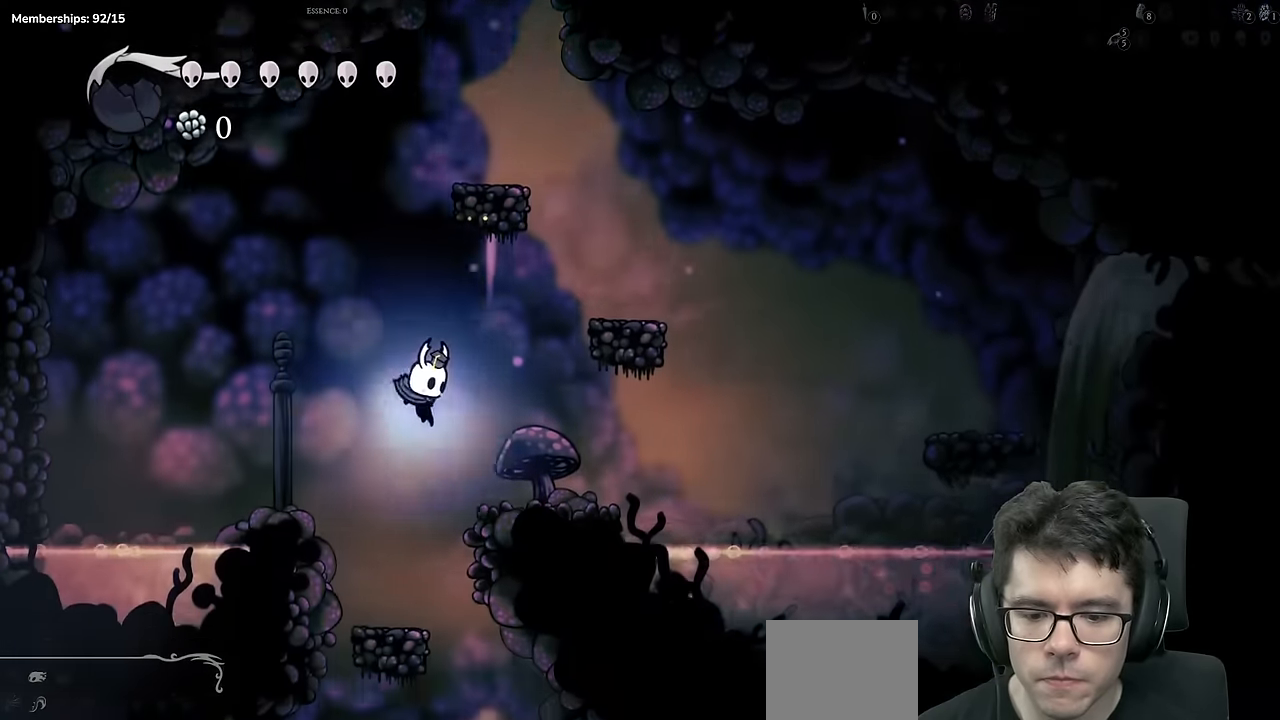
Gameplay with a controller (Xbox layout); each line is a JSON object with the inputs held at the frame after it. "events" lists button and stick changes between this image and that frame as [ms after this image, input, new state], when the widget could be followed in between. Not read: L3 R3.
{"buttons": ["DPAD_RIGHT"], "left_stick": "center", "right_stick": "center", "events": [[33, "DPAD_RIGHT", "up"], [150, "DPAD_RIGHT", "down"]]}
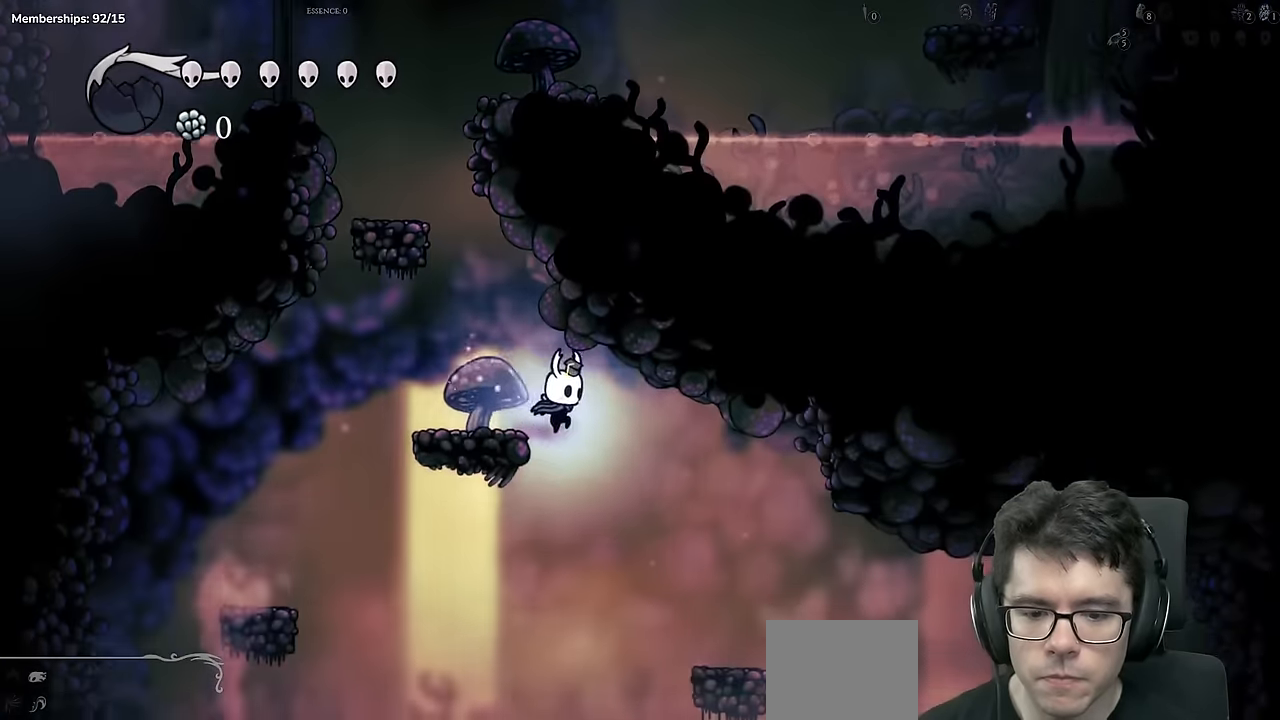
{"buttons": ["R2", "DPAD_RIGHT"], "left_stick": "center", "right_stick": "center"}
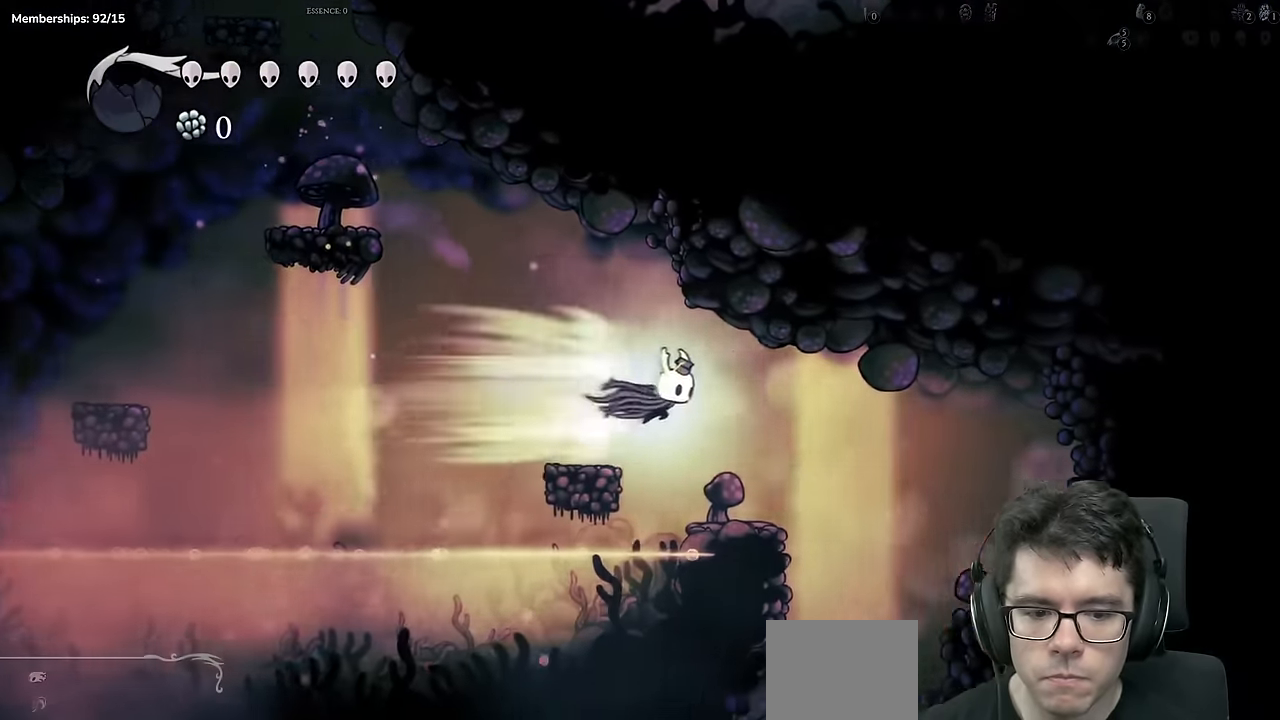
{"buttons": ["L2", "DPAD_RIGHT"], "left_stick": "center", "right_stick": "center", "events": [[16, "DPAD_RIGHT", "up"], [16, "R2", "up"], [83, "DPAD_LEFT", "down"], [267, "left_stick", "up"], [283, "DPAD_LEFT", "up"], [317, "left_stick", "center"], [350, "DPAD_RIGHT", "down"], [450, "L2", "down"]]}
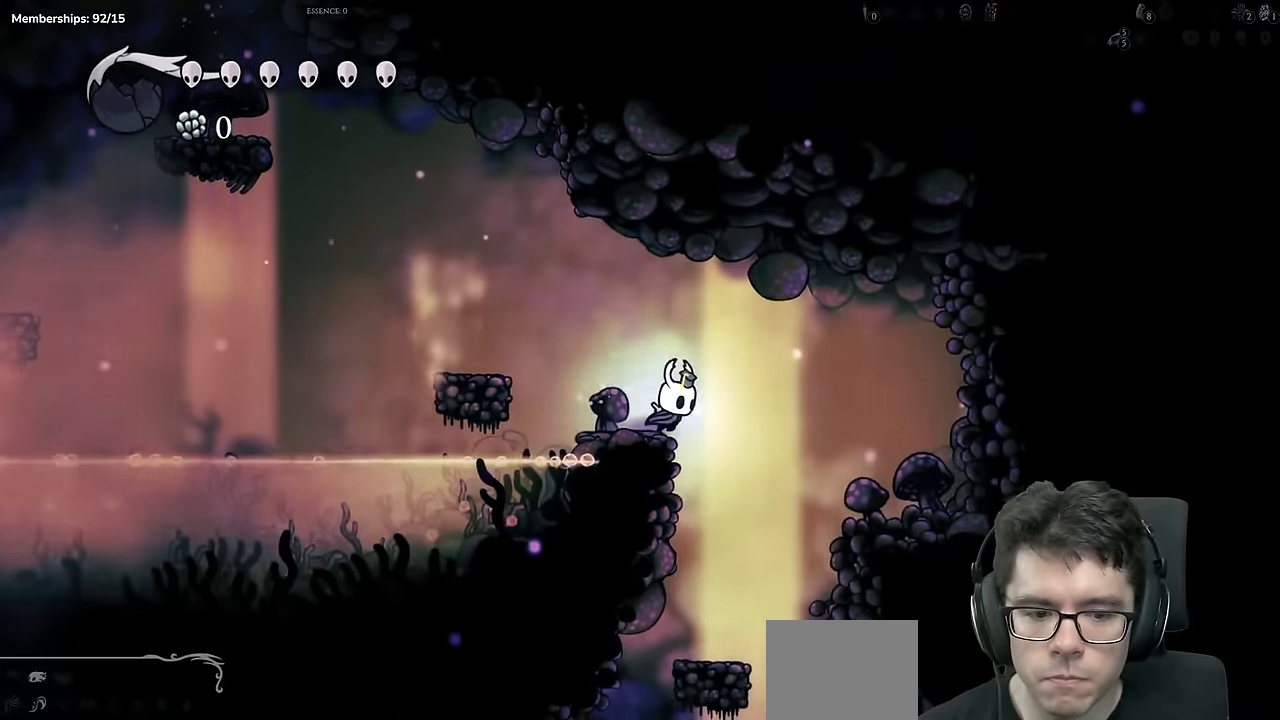
{"buttons": ["DPAD_RIGHT"], "left_stick": "center", "right_stick": "center"}
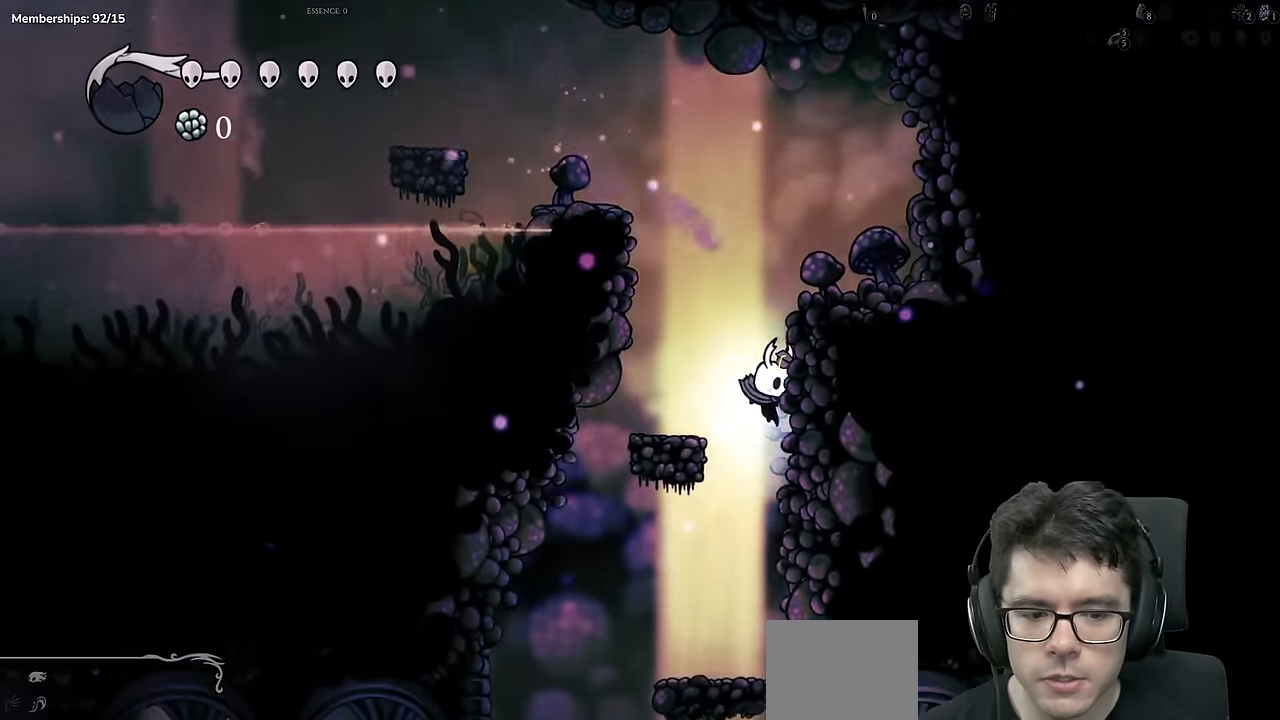
{"buttons": ["DPAD_RIGHT"], "left_stick": "center", "right_stick": "center", "events": []}
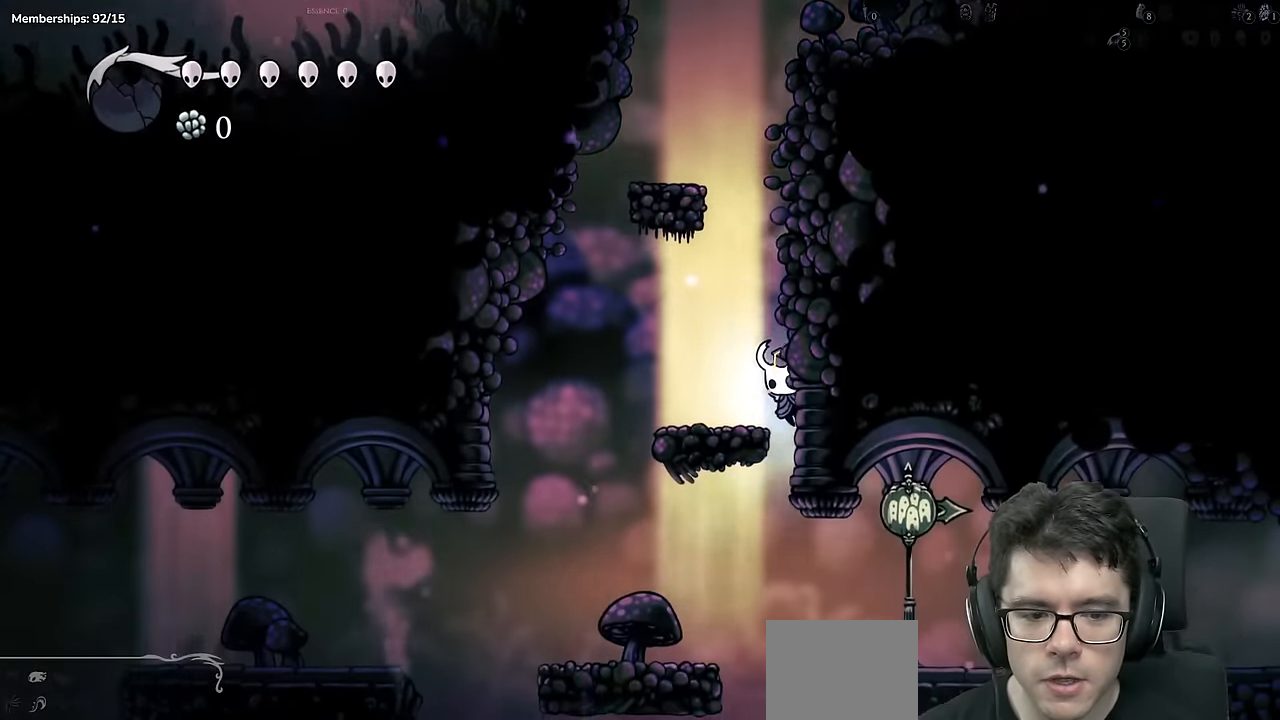
{"buttons": ["R2", "DPAD_RIGHT"], "left_stick": "center", "right_stick": "center", "events": [[350, "R2", "down"]]}